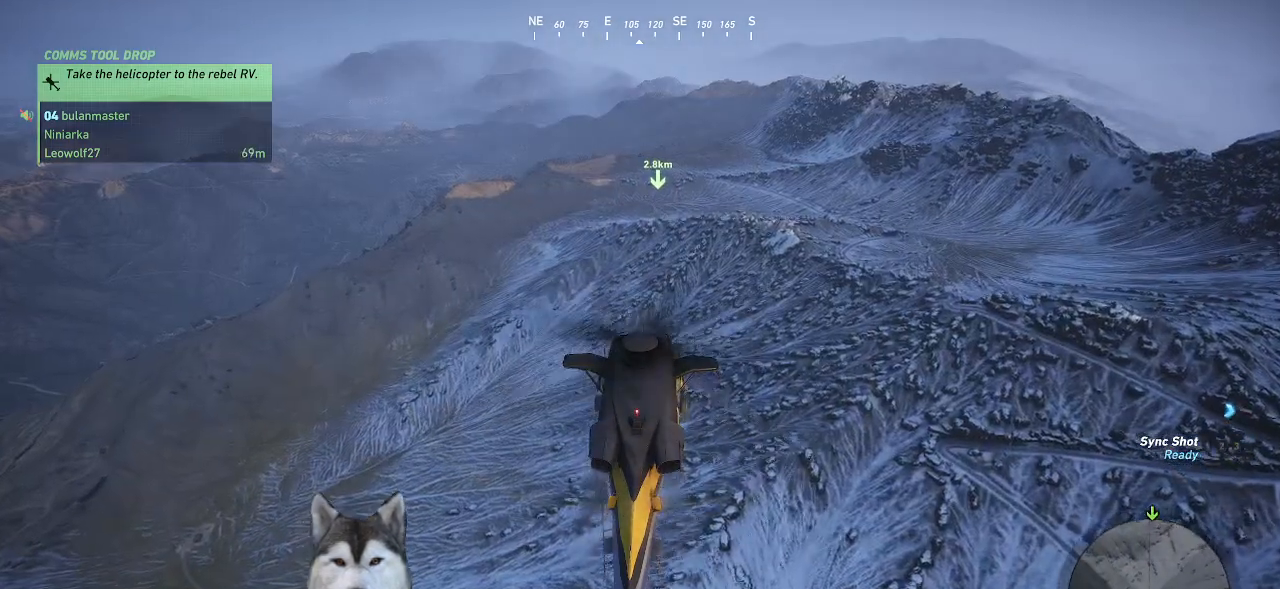
Gameplay with keyboard and mouse; each line is a JSON object with the keys and mouse buttons held at the frame after it. "events" lists presses ("down") and releases ("up") of ".", "/", "0", "1", "2", "3", "4", "5", "6", "7", "8", "9", "a", "alt_l", "alt_r", "b", "backslash", "backspace", "c", "caps_lock", "comma", "ctrl_l", "ctrl_r", "d", "e", "equals", "f", "g", "h", "i", "j", "k", "l", "lbracket", "m", "n", "o", "p", "q", "quote", "r", "rbracket", "return", "s", "semicolon", "shift_l", "shift_r", "space", "t", "tab", "tilde", "u", "v", "w", "x", "y", "z", "mouse_left", "mouse_wheel" and "mouse_right" between this image and that frame as [ms after this image, input, new state], when the widget could be followed in between. "mouse_left", "mouse_wheel", "mouse_right" = the "left", "wheel", "right" buttons of the "mouse" list. No other keys are recorded. "wheel" means that the mouse wheel is clicked or scrolled. Not read: minus mouse_move.
{"keys": ["shift_l"], "mouse": [], "events": []}
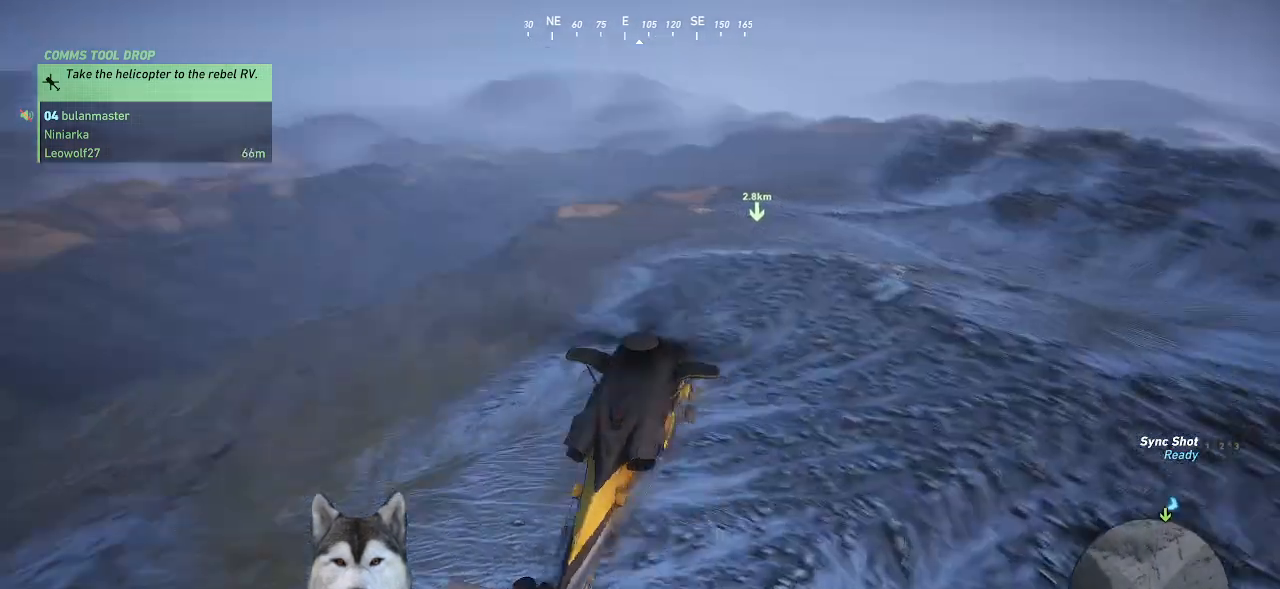
{"keys": ["shift_l"], "mouse": [], "events": []}
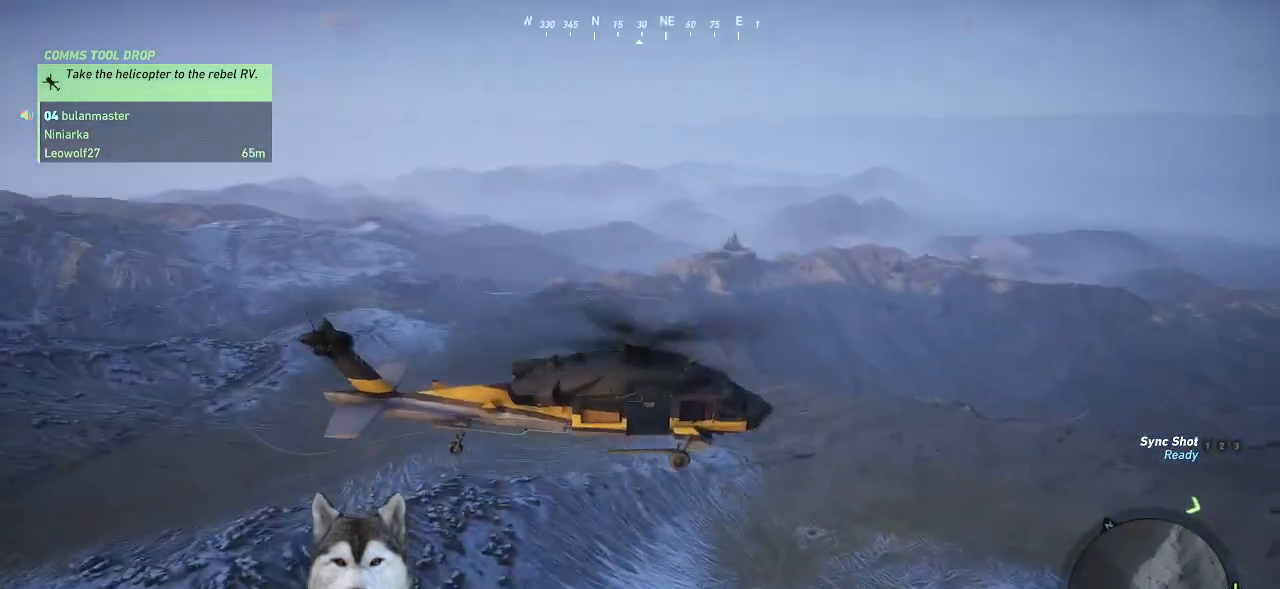
{"keys": ["shift_l"], "mouse": [], "events": []}
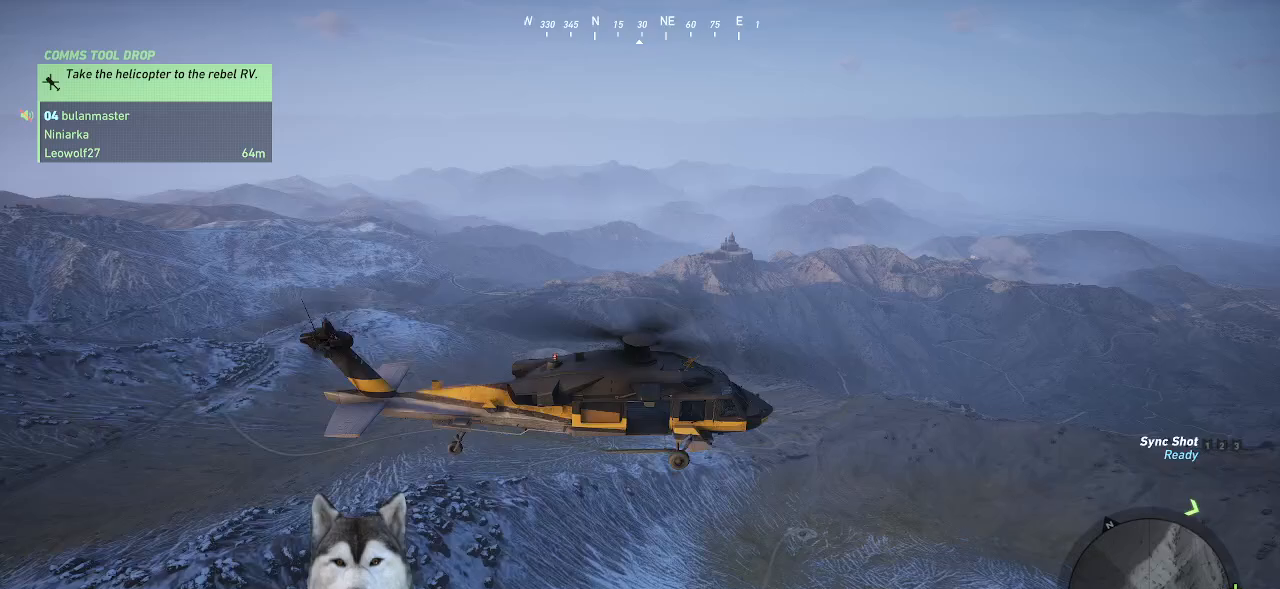
{"keys": ["shift_l"], "mouse": []}
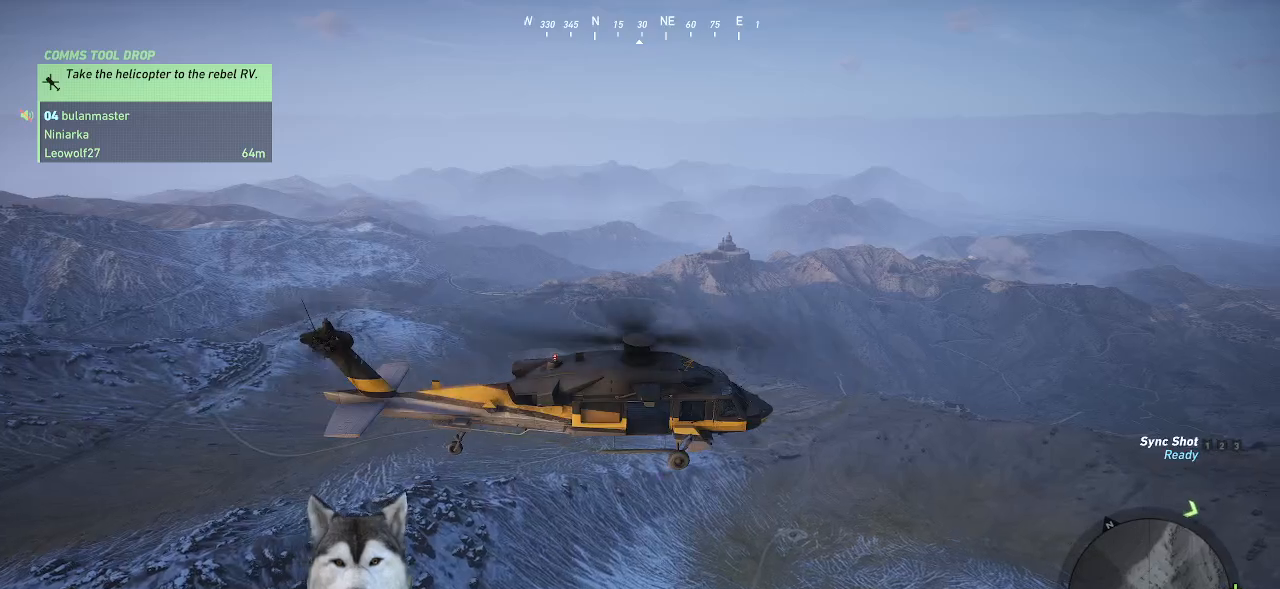
{"keys": ["shift_l"], "mouse": []}